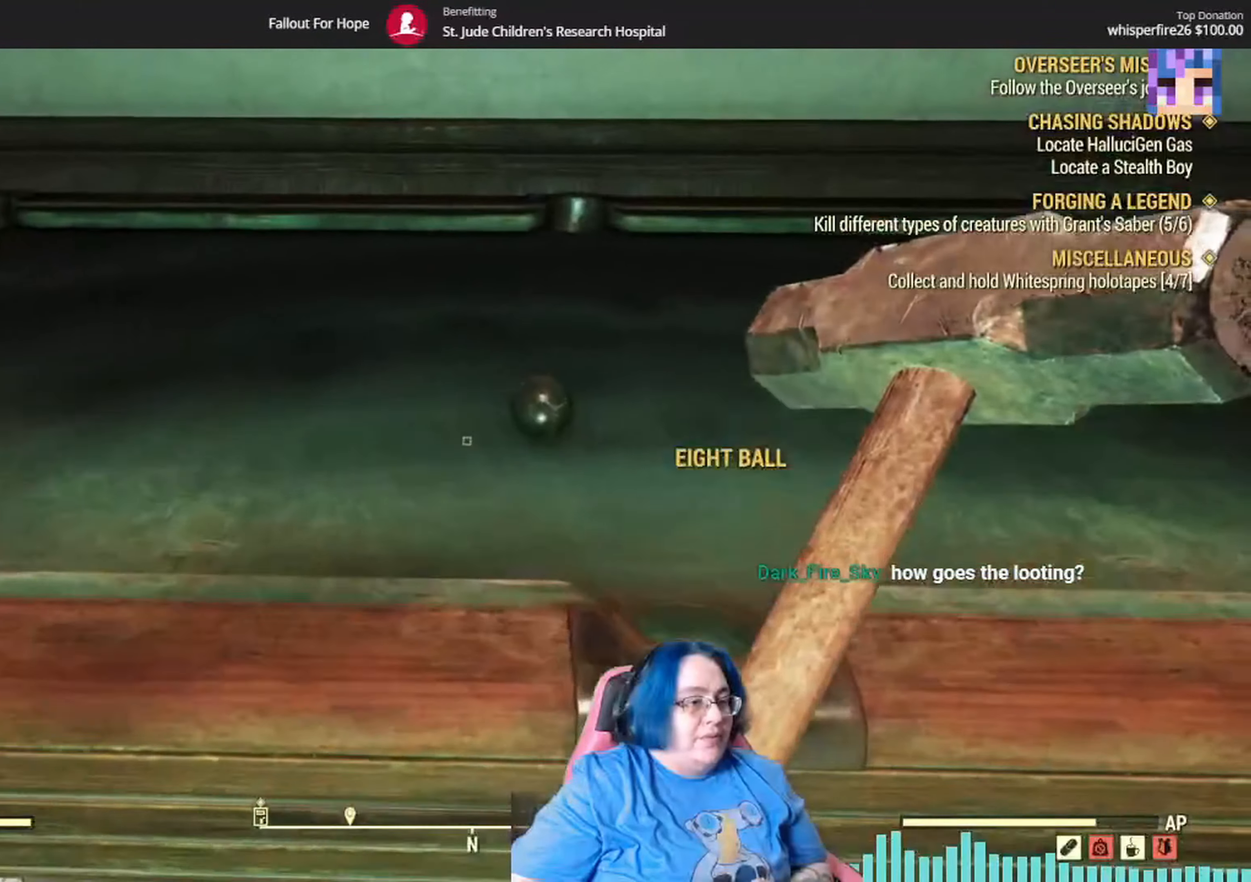
Gameplay with a controller (Xbox layout); each line is a JSON object with the inputs held at the frame after it. "events" lists button and stick changes between this image and that frame as [ms after this image, input, new state], when the widget could be followed in between. Not read: Y.
{"buttons": [], "left_stick": "left", "right_stick": "center", "events": [[33, "left_stick", "center"], [200, "left_stick", "left"]]}
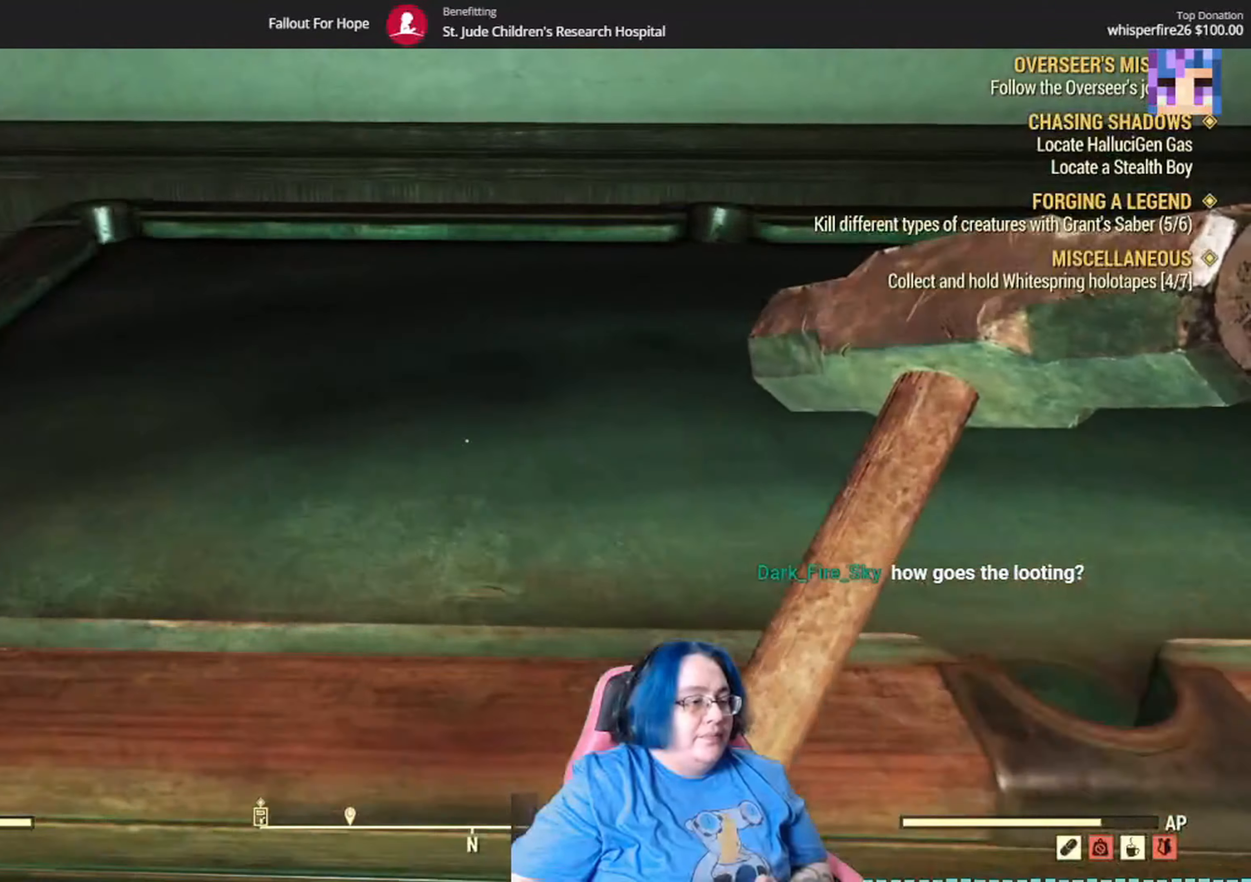
{"buttons": [], "left_stick": "up-right", "right_stick": "center", "events": [[267, "left_stick", "center"], [334, "A", "down"], [434, "A", "up"], [434, "left_stick", "up-right"]]}
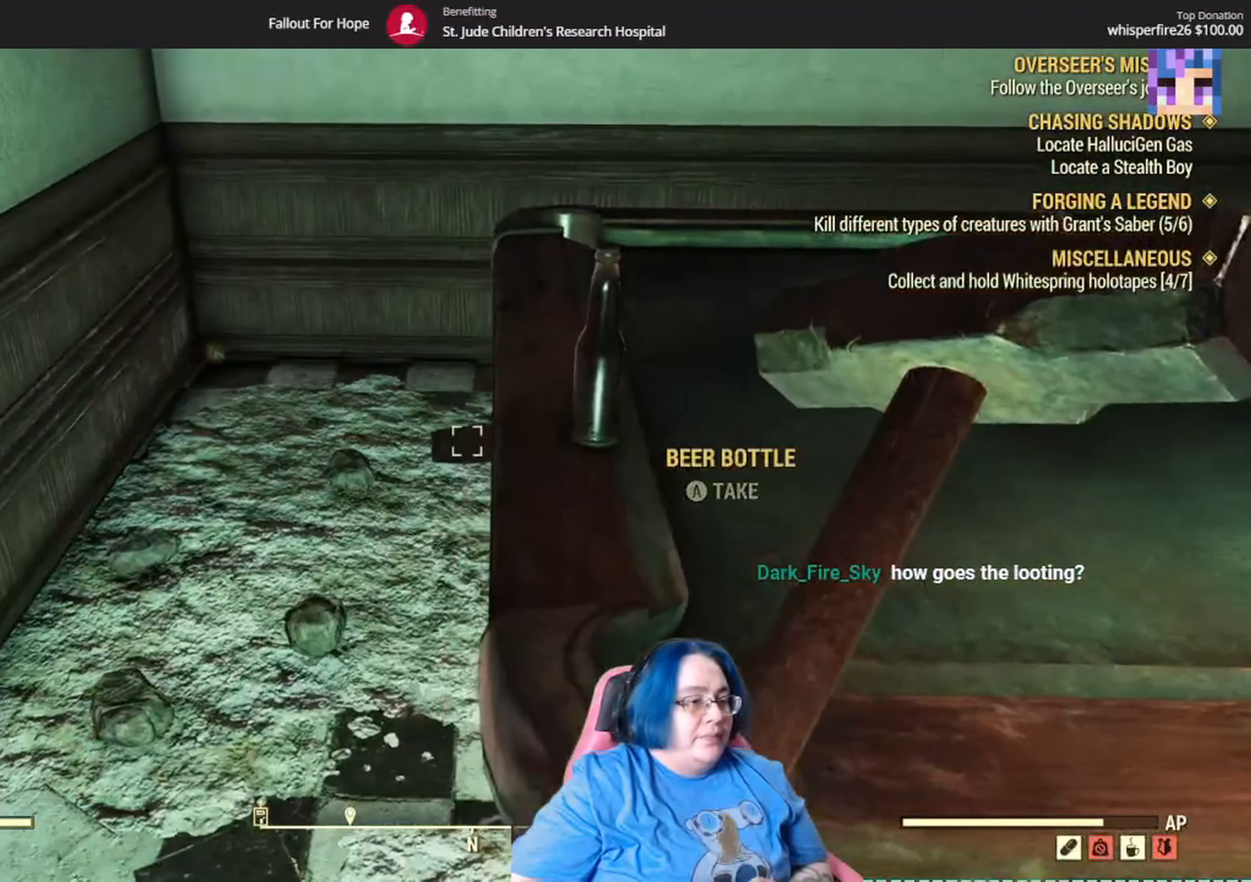
{"buttons": [], "left_stick": "right", "right_stick": "right", "events": [[200, "right_stick", "right"], [300, "left_stick", "right"]]}
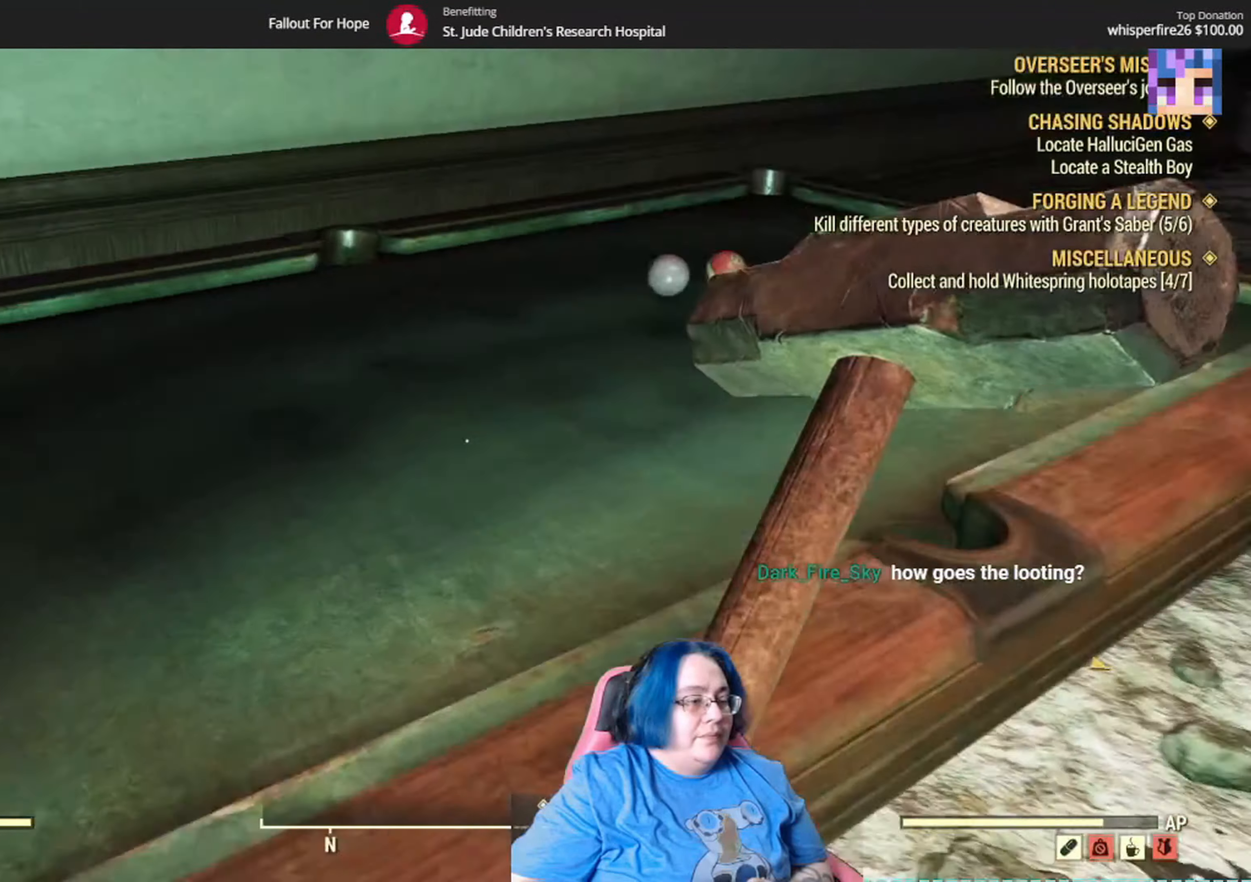
{"buttons": ["A"], "left_stick": "center", "right_stick": "center", "events": [[33, "left_stick", "up-right"], [67, "right_stick", "center"], [134, "left_stick", "up"], [267, "A", "down"], [334, "A", "up"], [468, "left_stick", "center"], [501, "A", "down"]]}
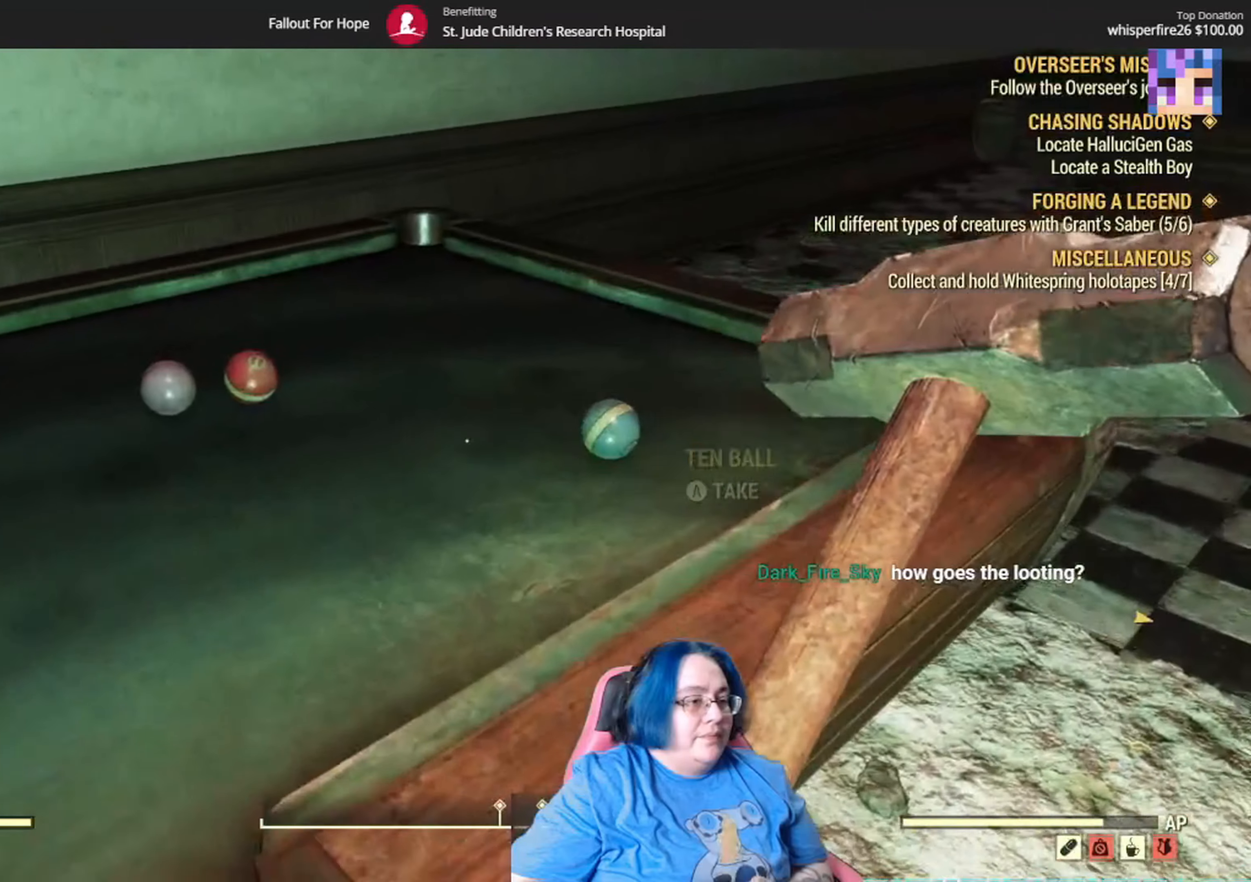
{"buttons": [], "left_stick": "up-left", "right_stick": "center", "events": [[100, "A", "up"], [267, "A", "down"], [267, "left_stick", "left"], [334, "left_stick", "up-left"], [367, "A", "up"]]}
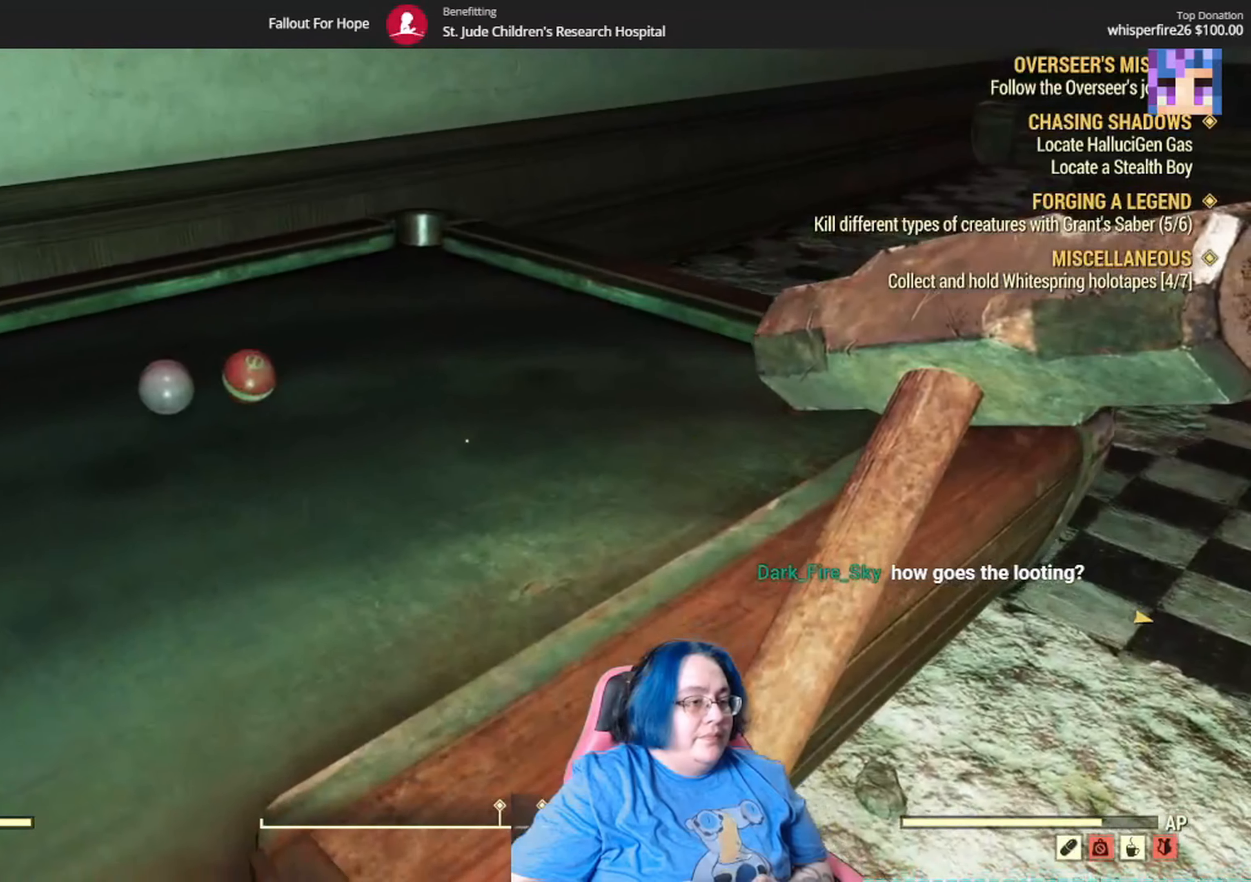
{"buttons": [], "left_stick": "center", "right_stick": "up-left", "events": [[34, "A", "down"], [34, "left_stick", "left"], [134, "A", "up"], [301, "left_stick", "center"], [367, "right_stick", "up-left"]]}
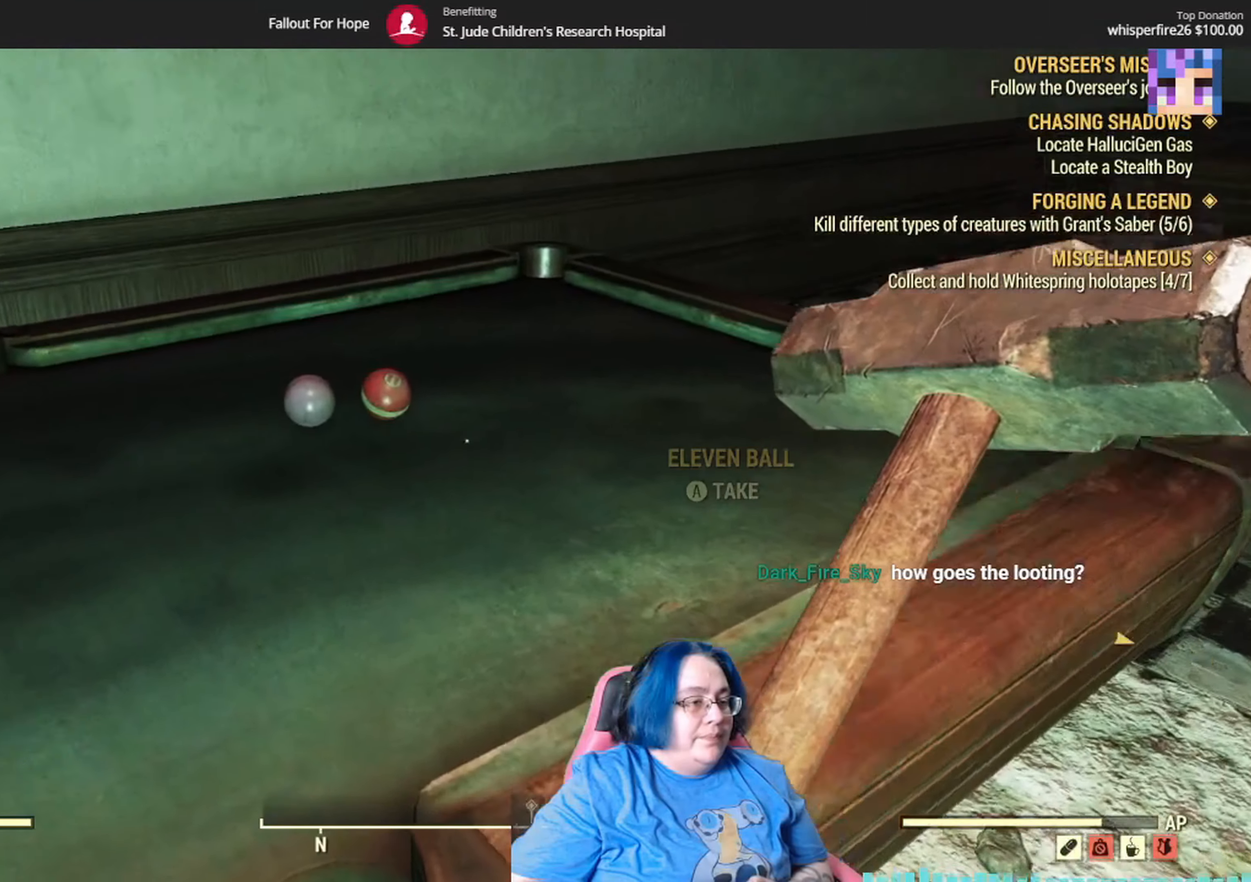
{"buttons": [], "left_stick": "up-right", "right_stick": "center", "events": [[133, "right_stick", "center"], [334, "A", "down"], [334, "left_stick", "up-right"], [400, "A", "up"]]}
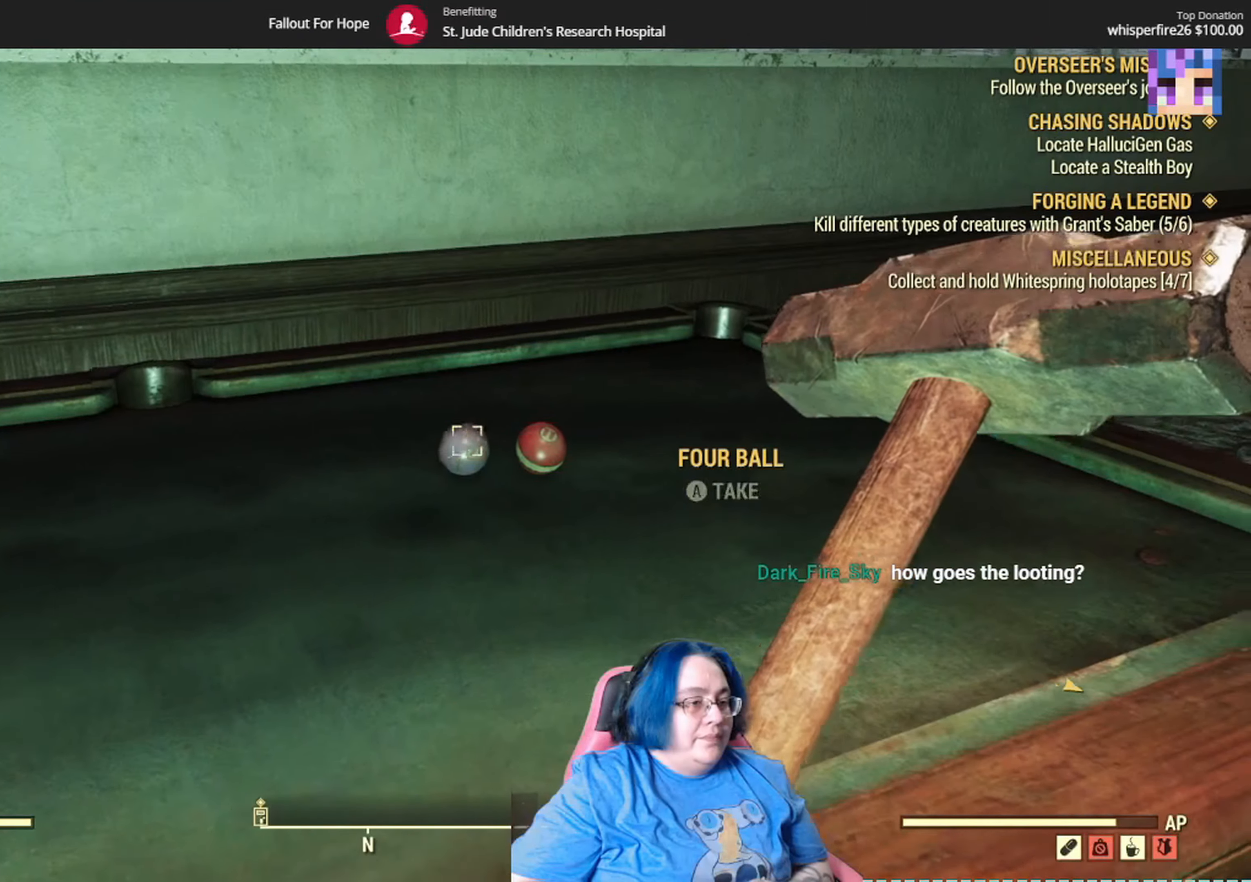
{"buttons": ["A"], "left_stick": "left", "right_stick": "center", "events": [[101, "left_stick", "center"], [201, "A", "down"], [301, "A", "up"], [367, "left_stick", "left"], [501, "A", "down"]]}